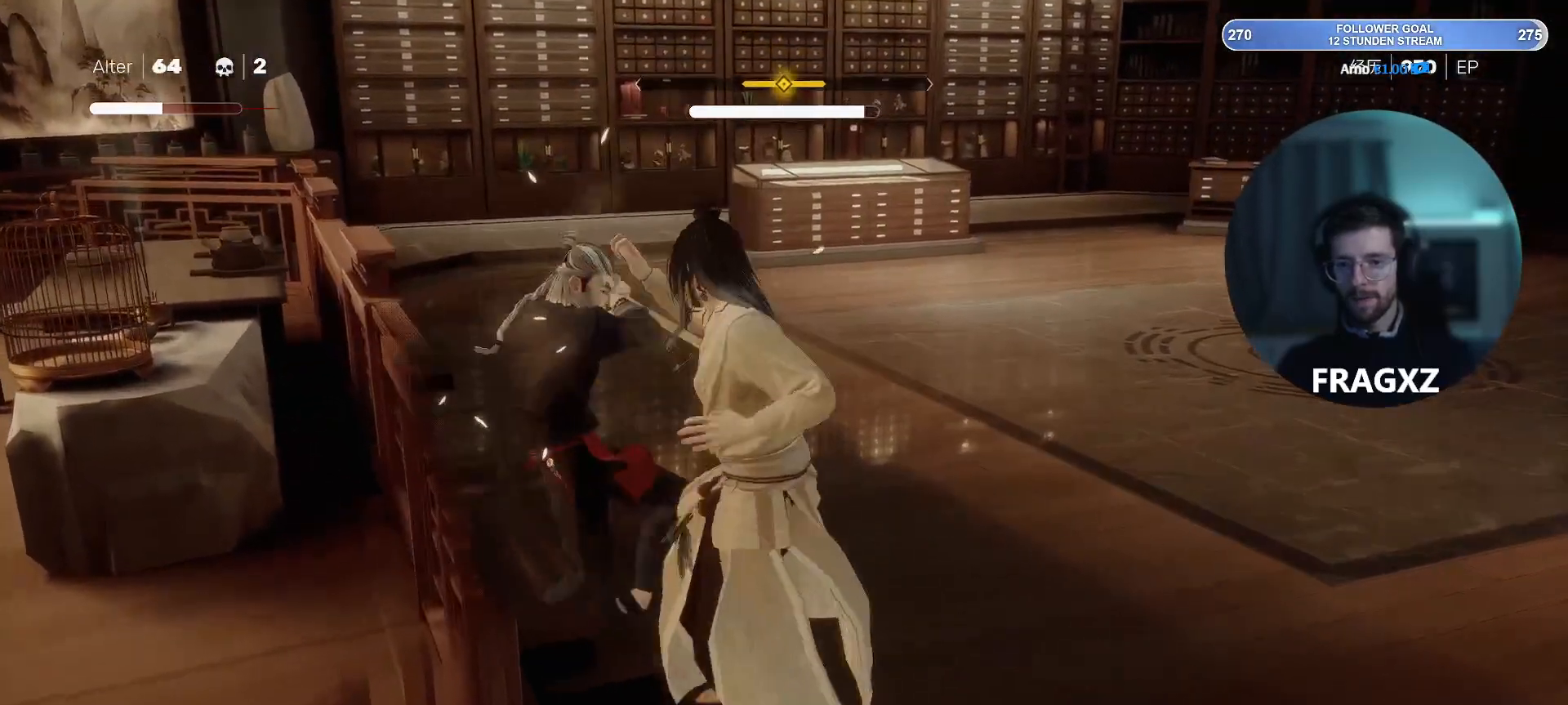
Gameplay with keyboard and mouse; each line is a JSON object with the keys and mouse buttons held at the frame after it. "events" lists presses ("down") and releases ("up") of "1", "2", "3", "4", "5", "a", "alt", "b", "c", "ctrl", "d", "e", "f", "q", "r", "s", "shift", "space", "tab", "tilde", "v", "w", "x", "y", "mouse_left", "mouse_wheel", "mouse_right", "mouse_mb4" and "mouse_mb5" between this image and that frame as [ms after this image, input, new state], when the widget could be followed in between. "mouse_left", "mouse_wheel", "mouse_right", "mouse_mb4", "mouse_mb5" = the "left", "wheel", "right", "mb4", "mb5" buttons of the "mouse" list. No other keys are recorded. "wheel" means that the mouse wheel is clicked or scrolled. Not read: mouse_move.
{"keys": ["d"], "mouse": [], "events": [[183, "space", "down"], [317, "space", "up"]]}
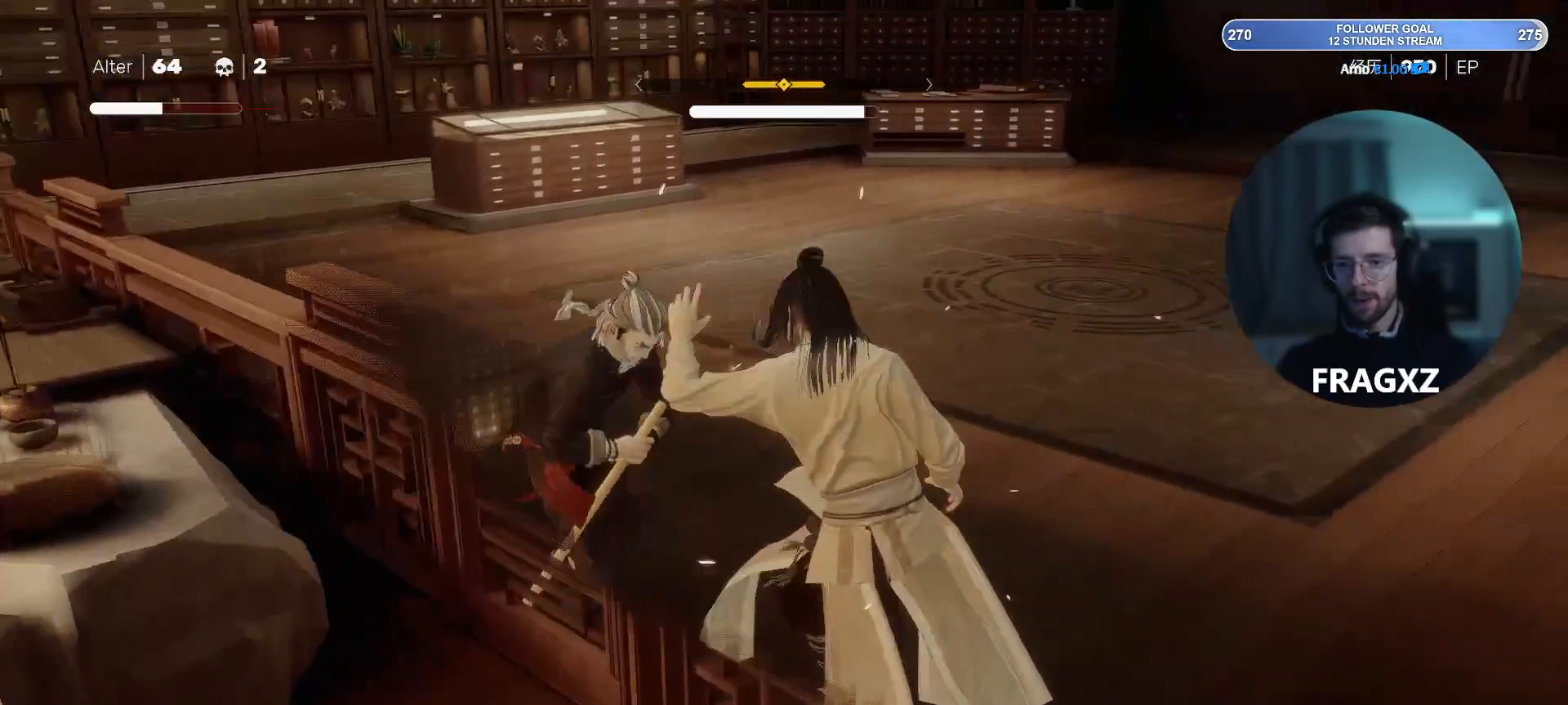
{"keys": ["a", "w"], "mouse": [], "events": [[150, "w", "down"], [200, "space", "down"], [250, "d", "up"], [300, "a", "down"], [350, "space", "up"]]}
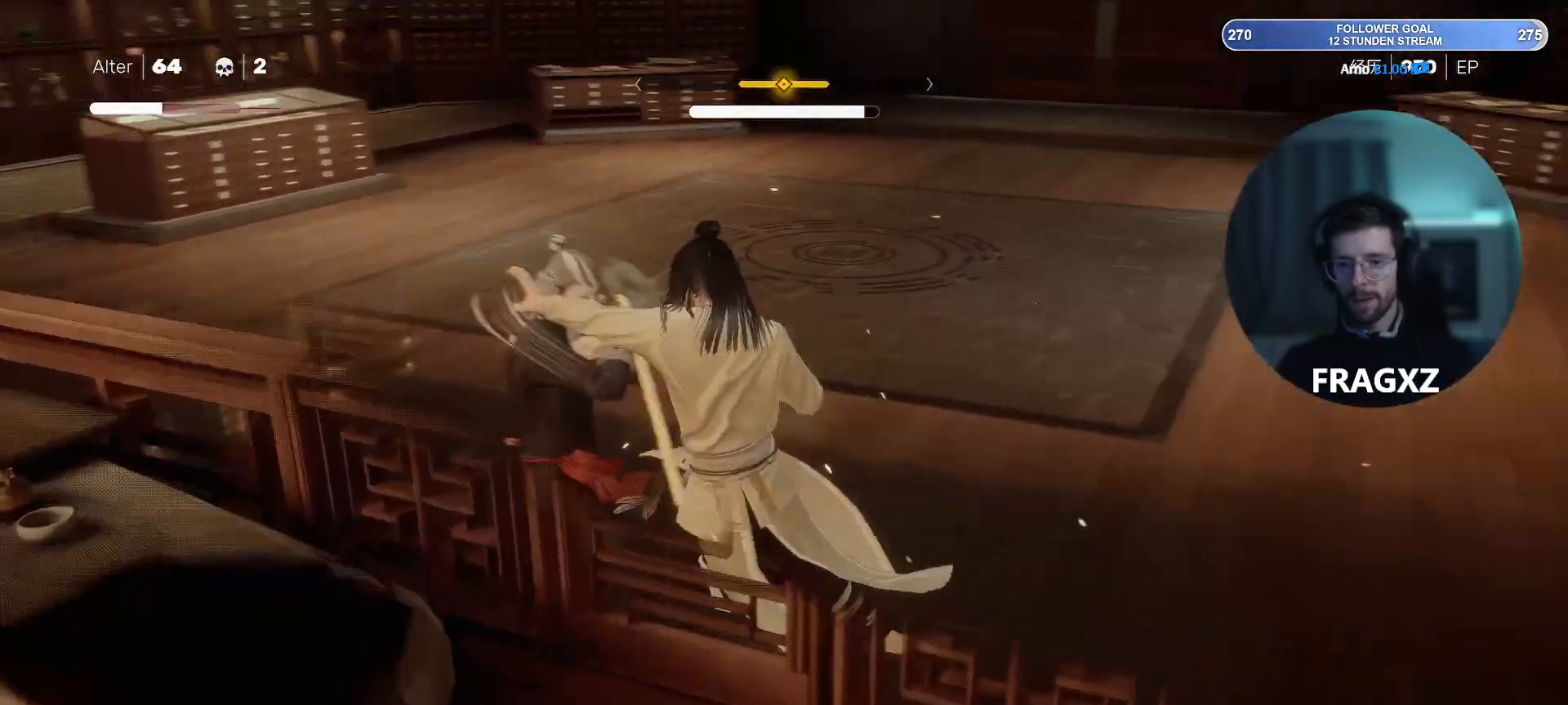
{"keys": ["a", "w"], "mouse": [], "events": [[267, "space", "down"], [350, "space", "up"]]}
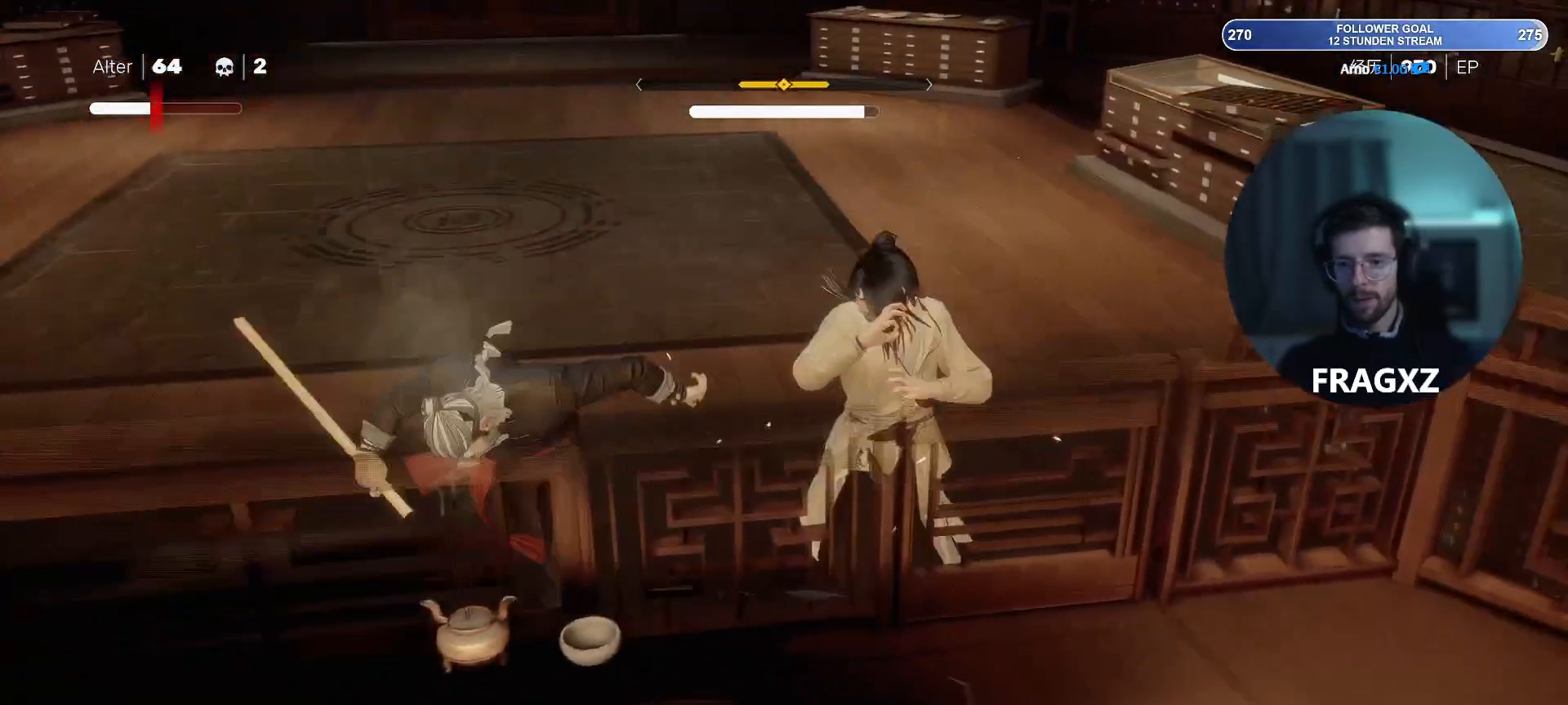
{"keys": ["a", "shift", "w"], "mouse": [], "events": [[367, "shift", "down"]]}
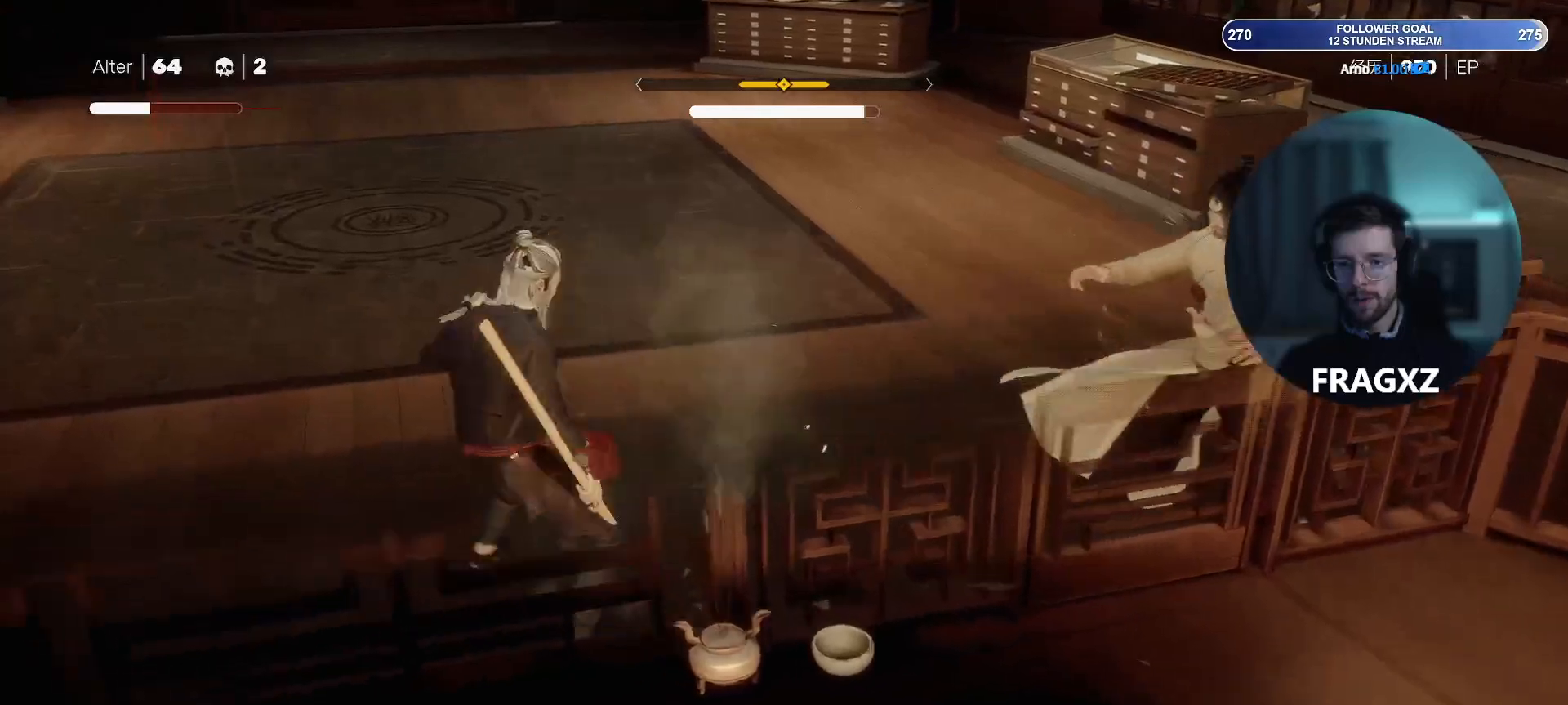
{"keys": ["a", "w"], "mouse": [], "events": [[17, "shift", "up"]]}
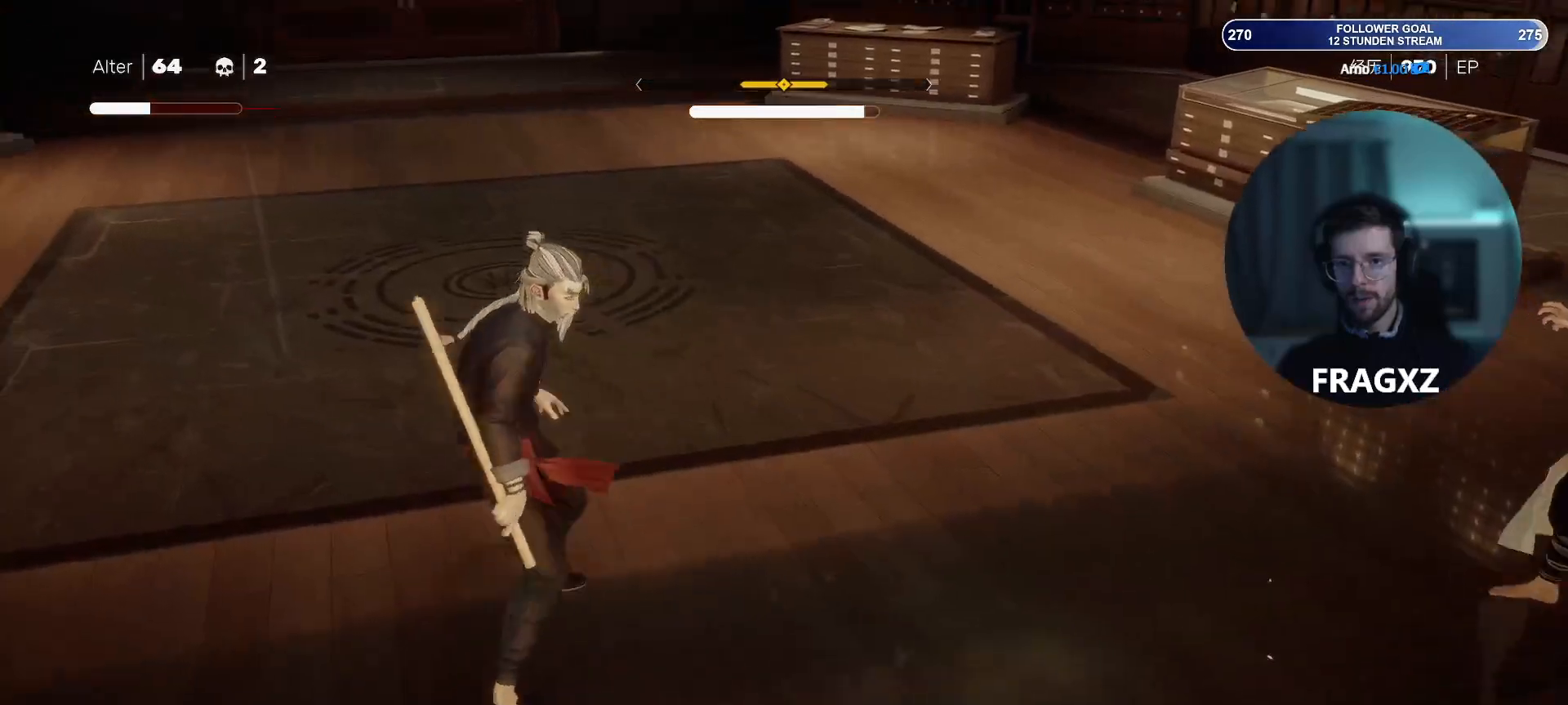
{"keys": ["a"], "mouse": [], "events": [[50, "w", "up"]]}
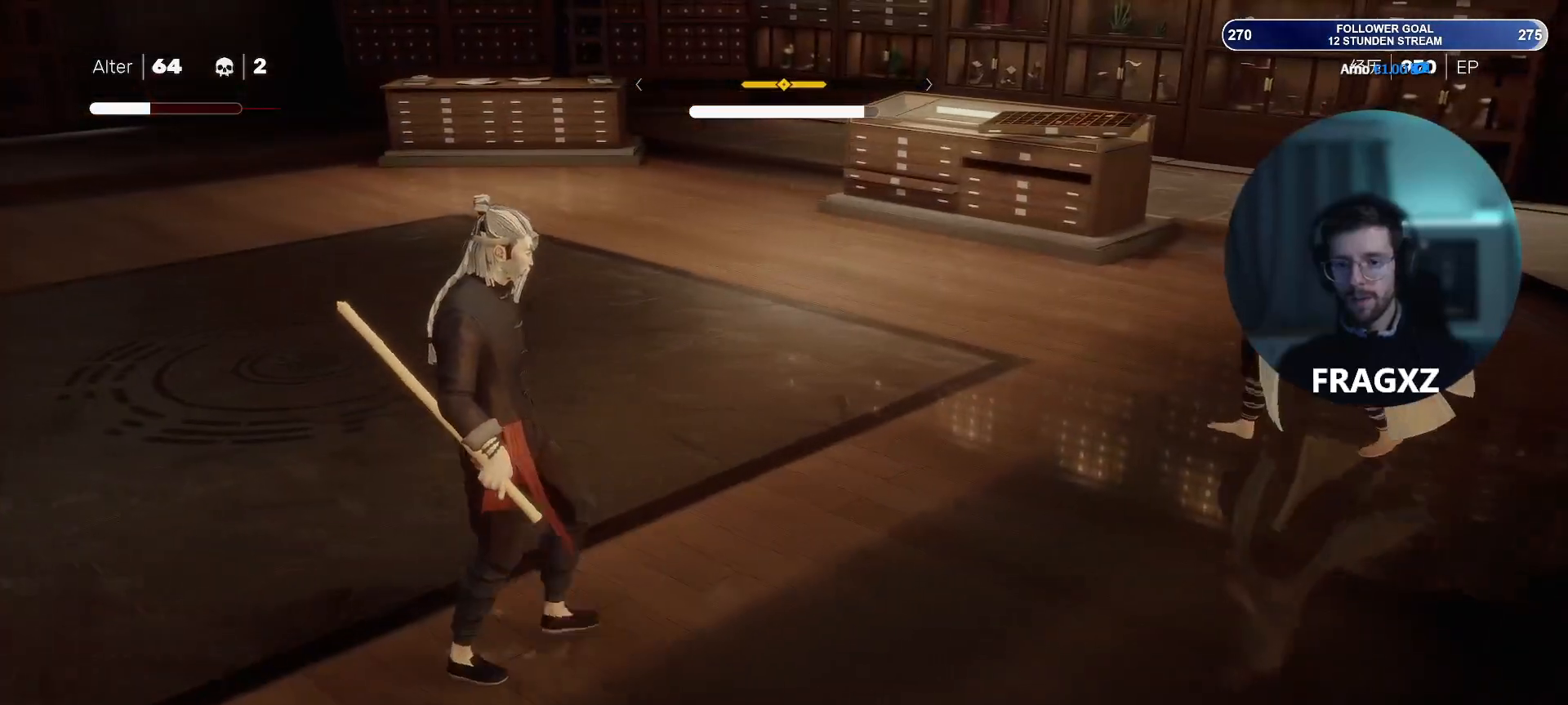
{"keys": ["a"], "mouse": [], "events": []}
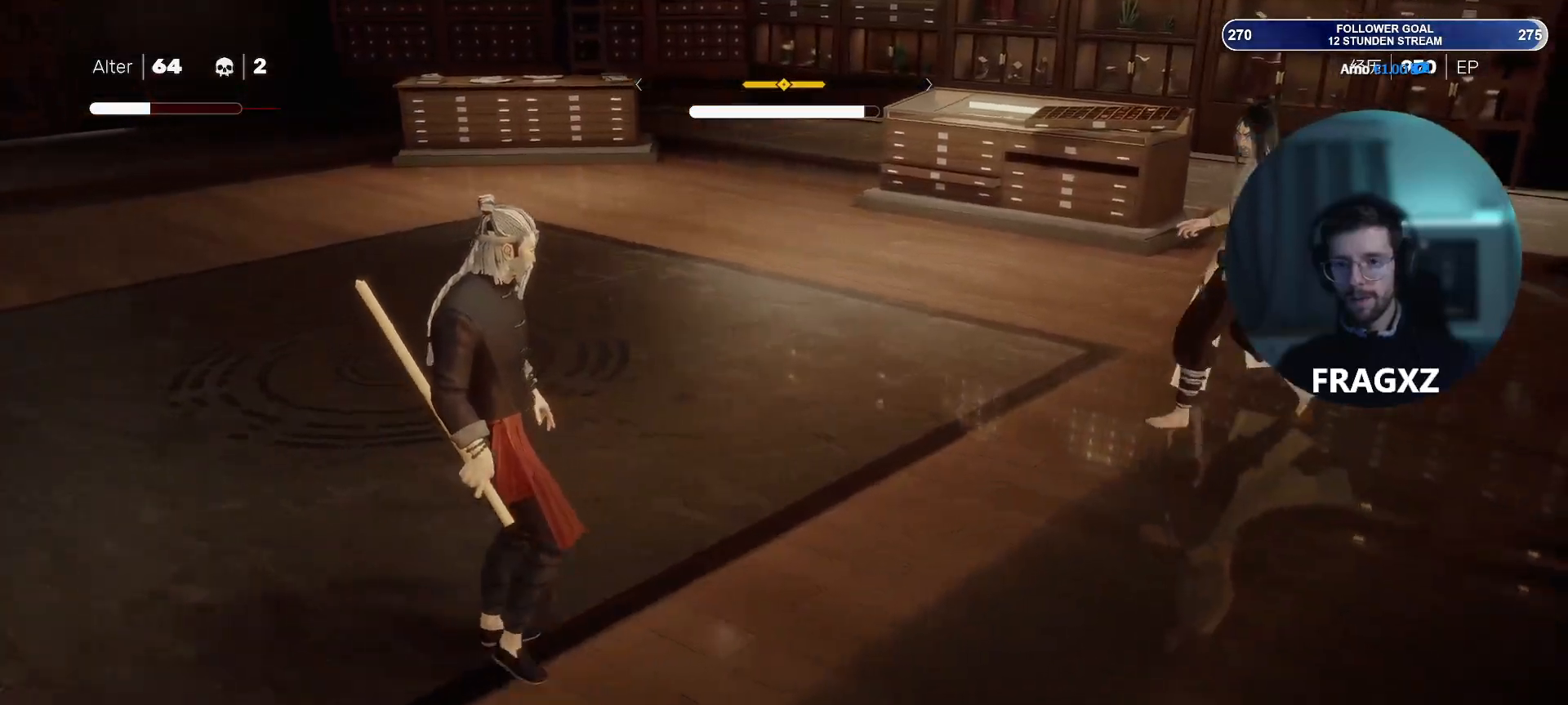
{"keys": ["a"], "mouse": [], "events": []}
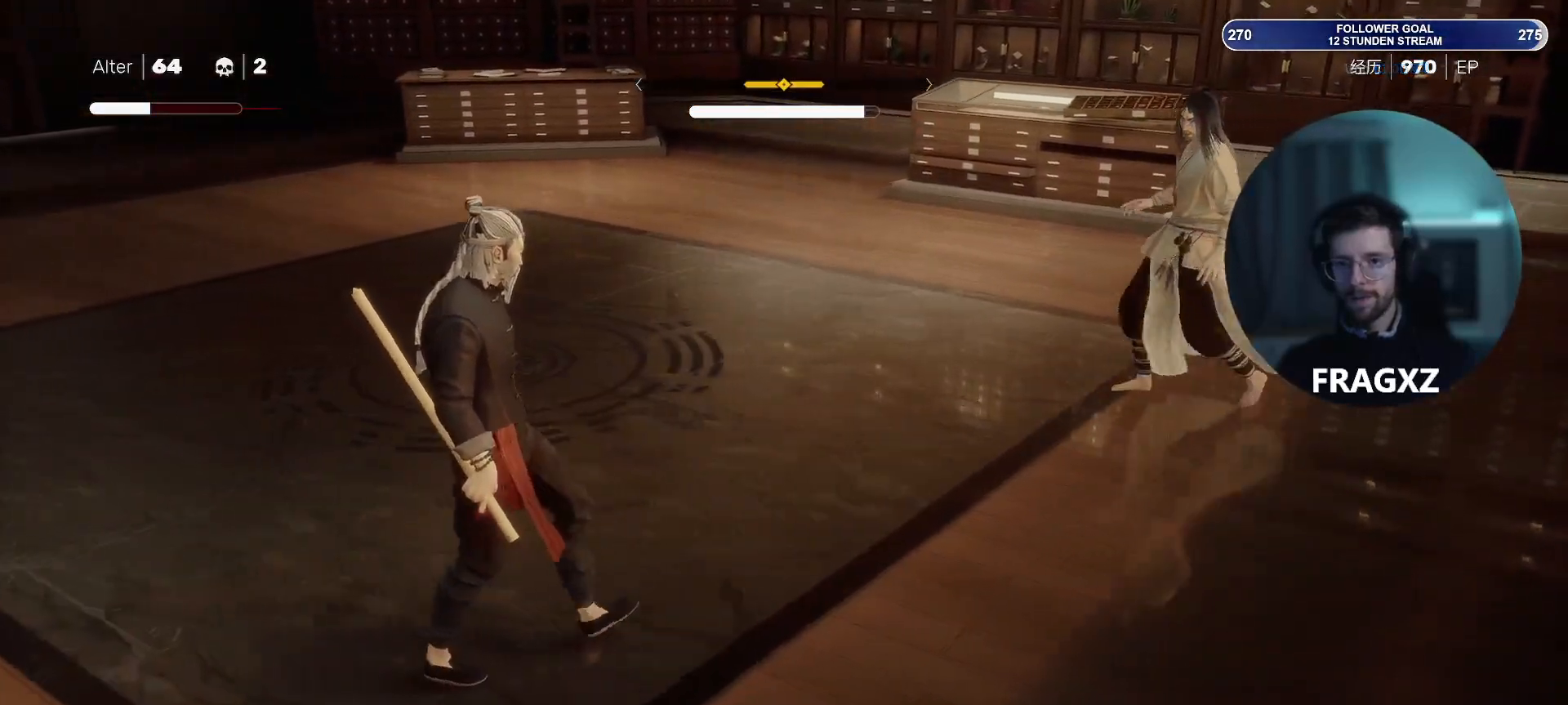
{"keys": ["a", "w"], "mouse": [], "events": [[483, "w", "down"]]}
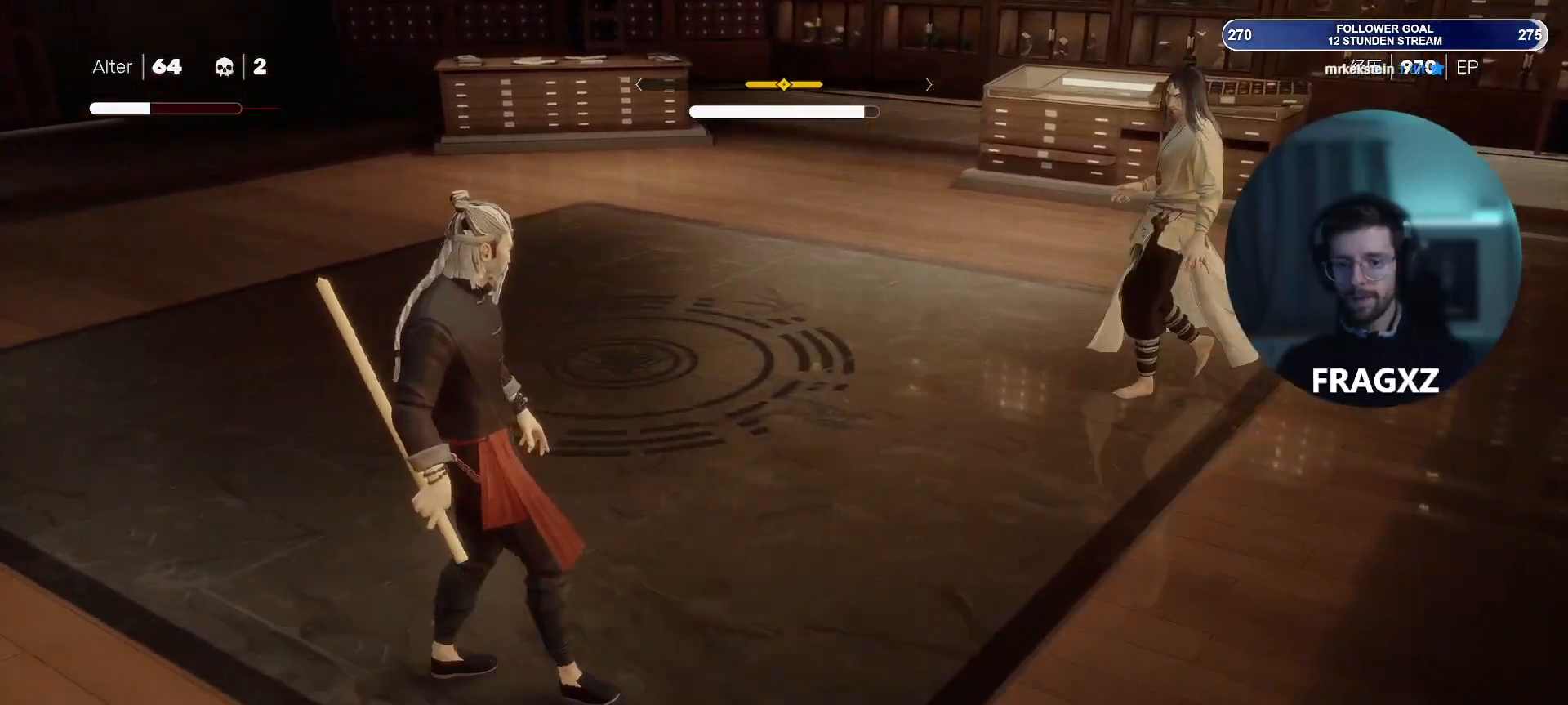
{"keys": ["a", "w"], "mouse": [], "events": []}
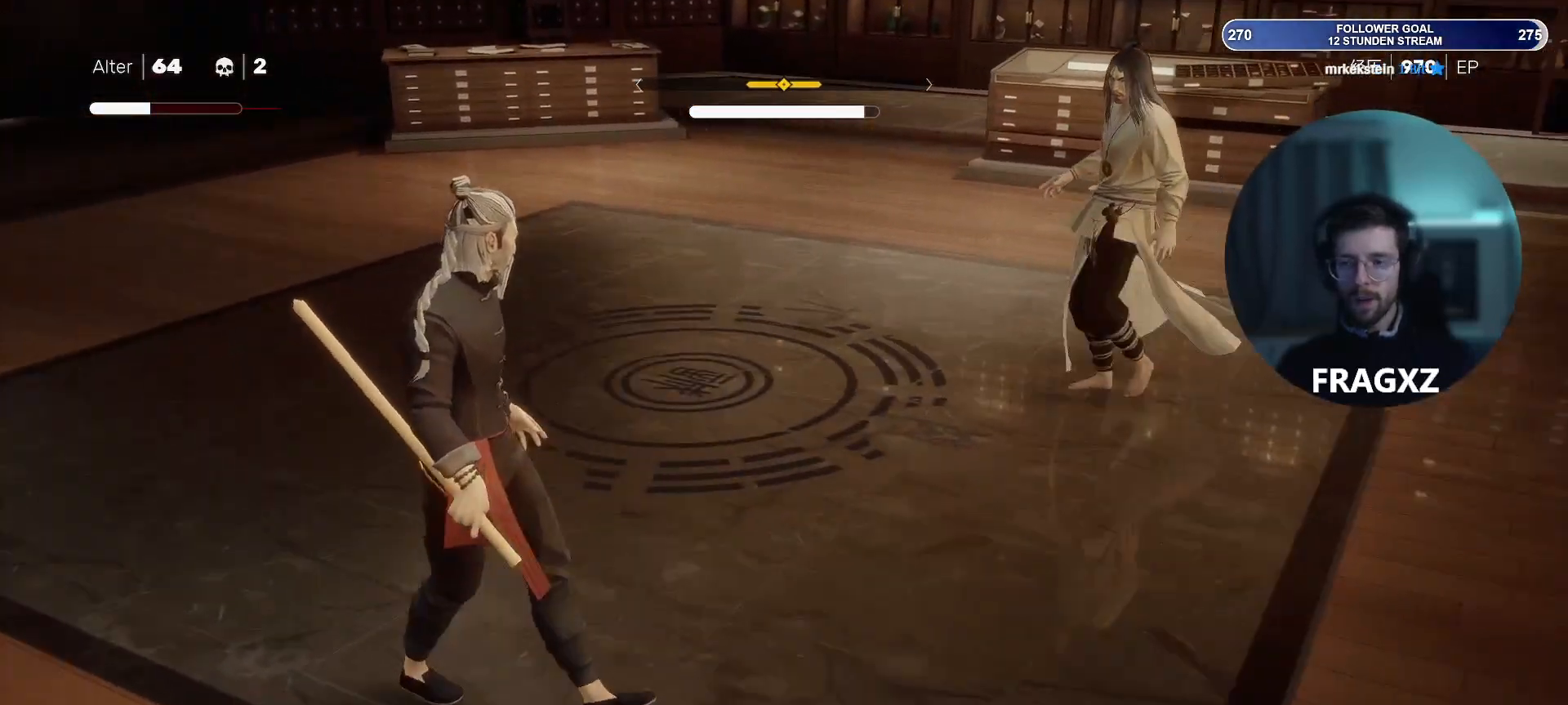
{"keys": ["a", "w"], "mouse": [], "events": []}
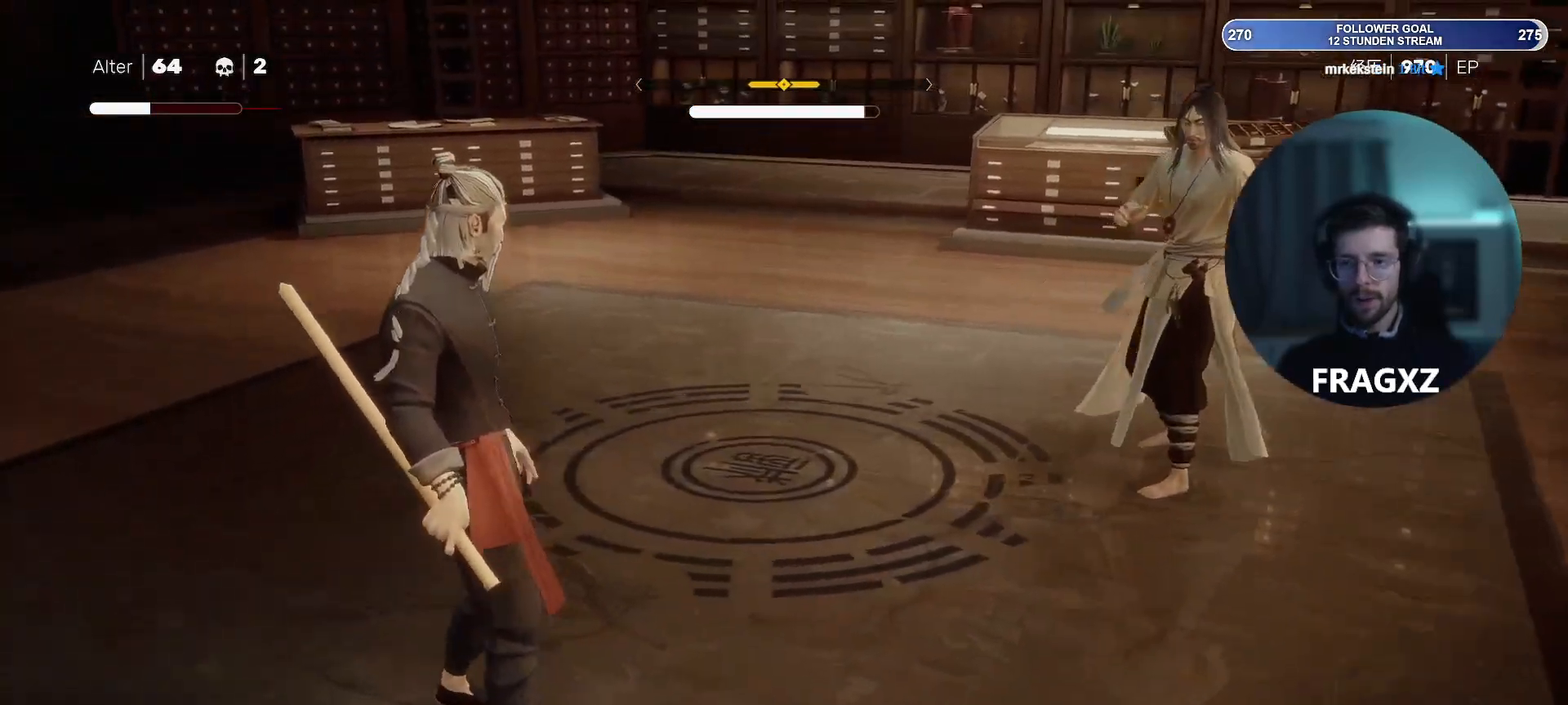
{"keys": ["a", "w"], "mouse": [], "events": []}
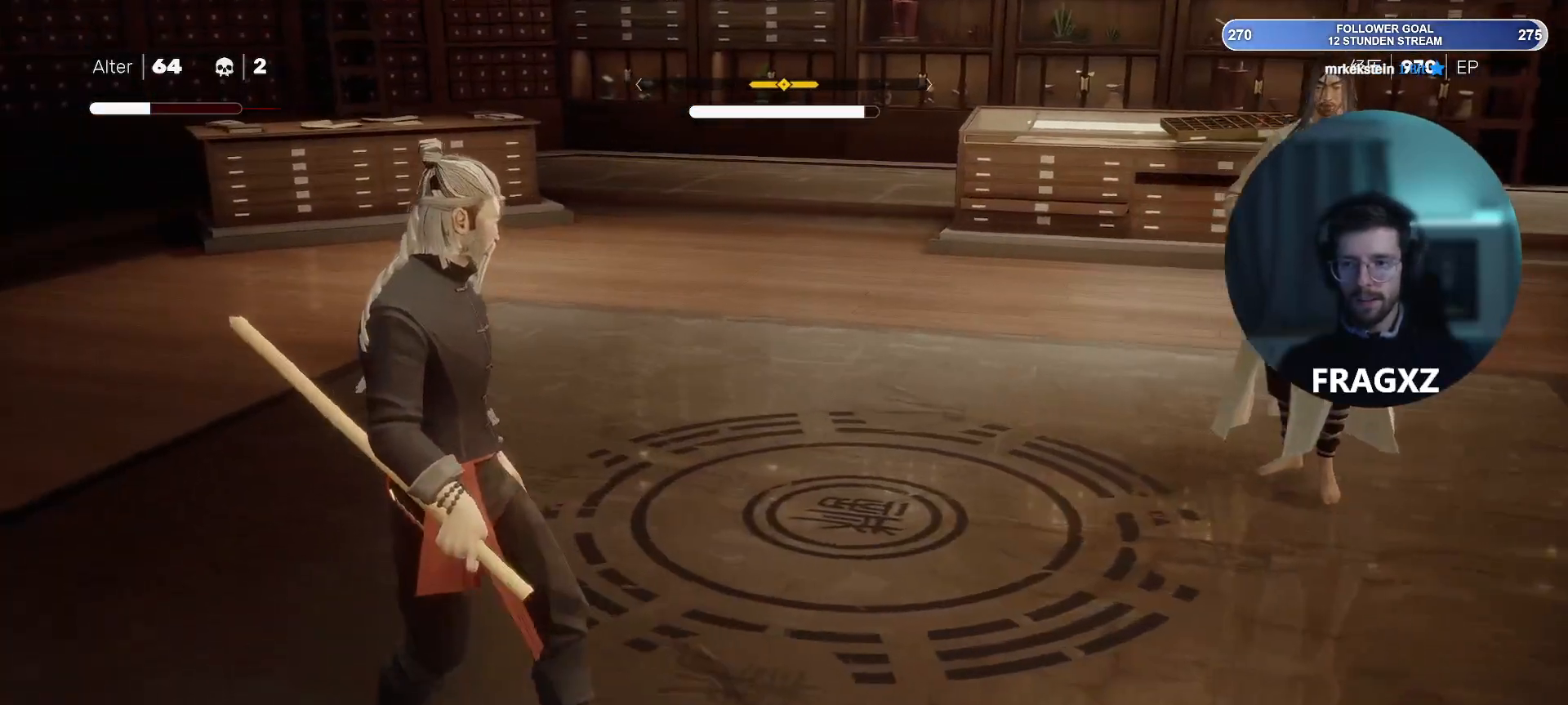
{"keys": ["a", "w"], "mouse": [], "events": []}
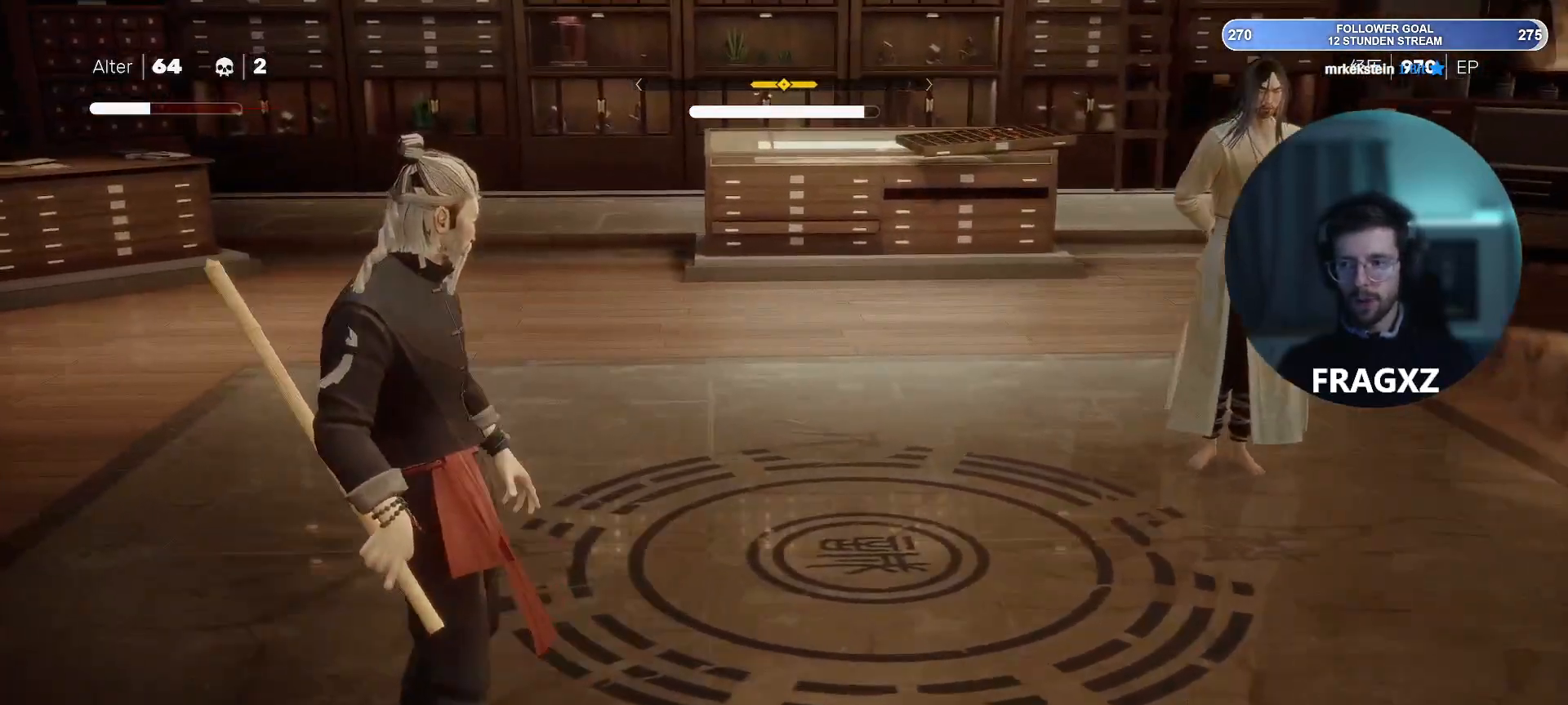
{"keys": ["w"], "mouse": [], "events": [[483, "a", "up"]]}
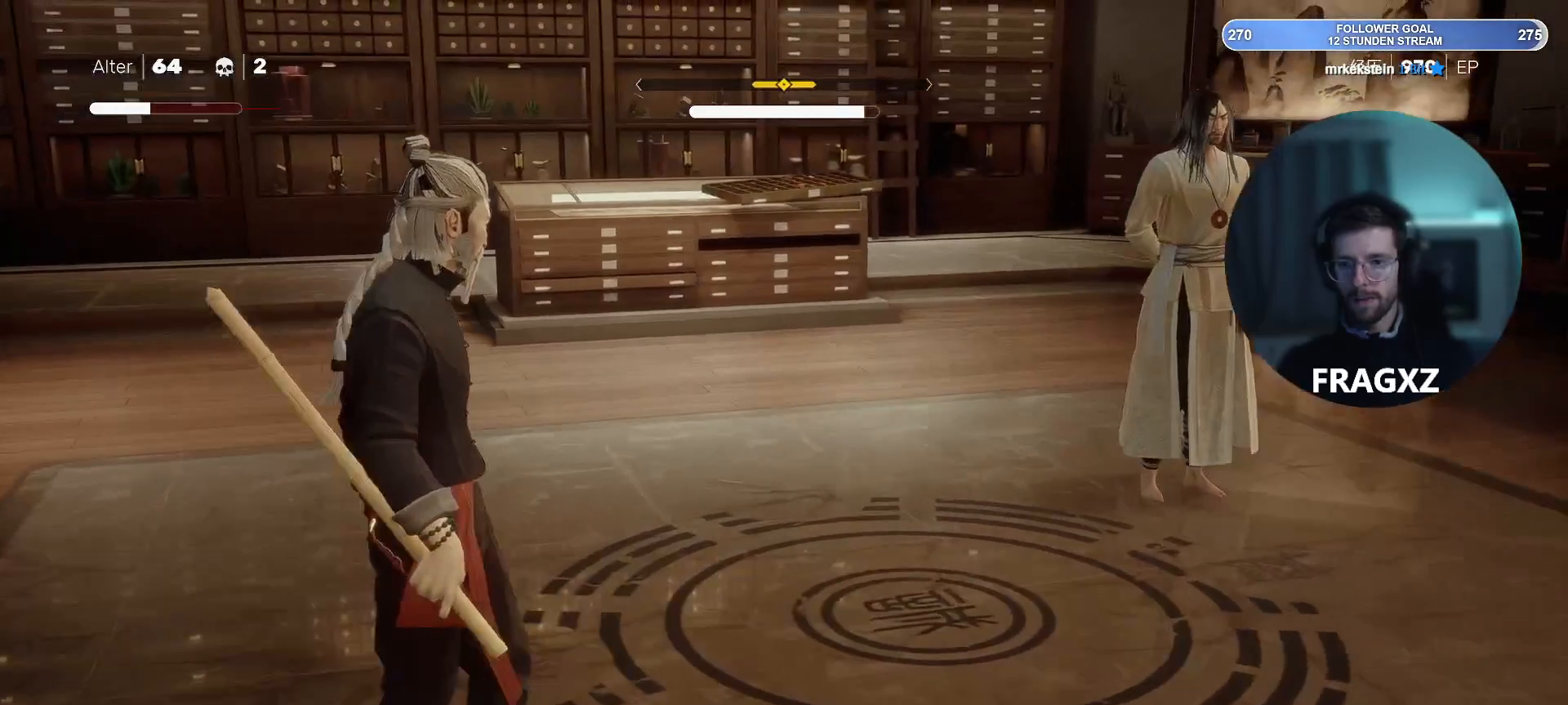
{"keys": ["d", "w"], "mouse": [], "events": [[33, "d", "down"]]}
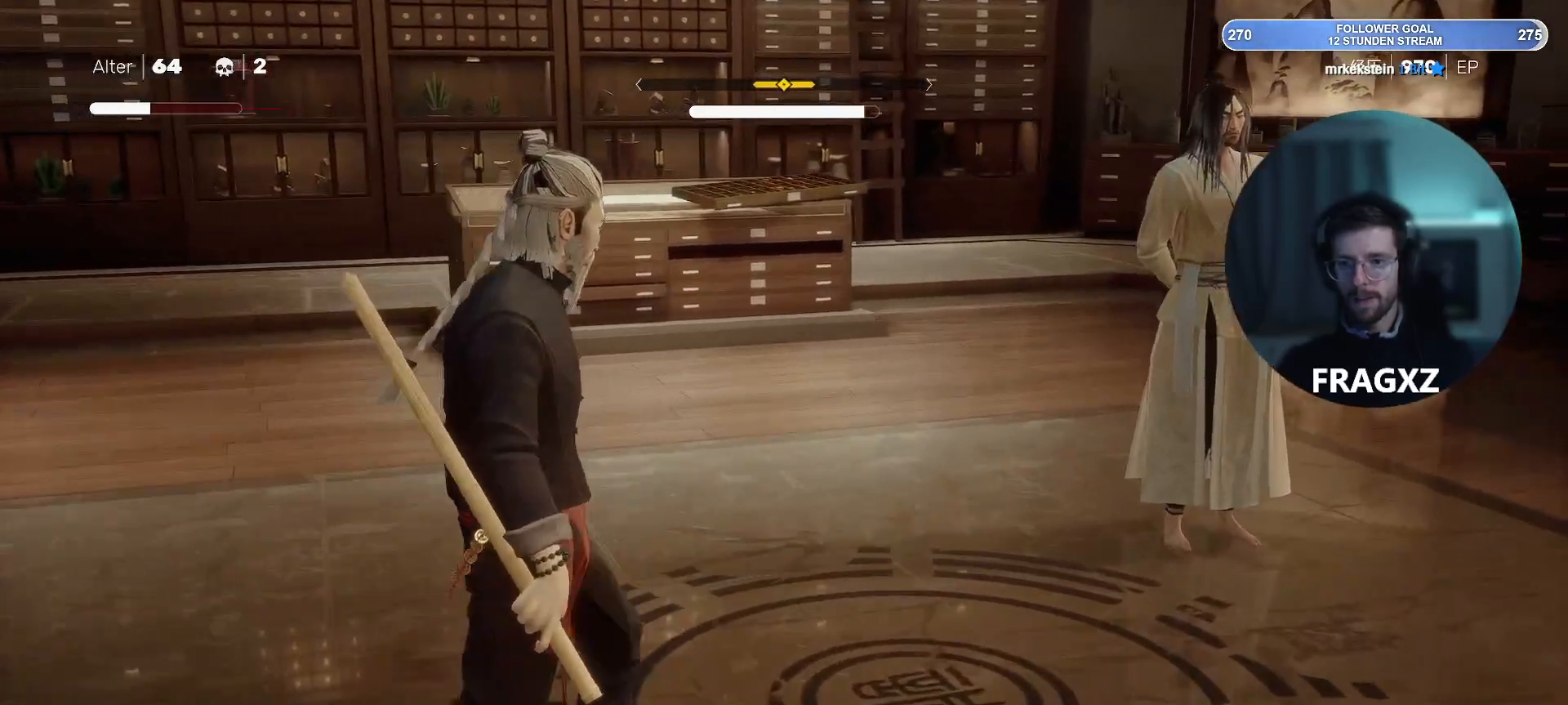
{"keys": ["d", "w"], "mouse": [], "events": []}
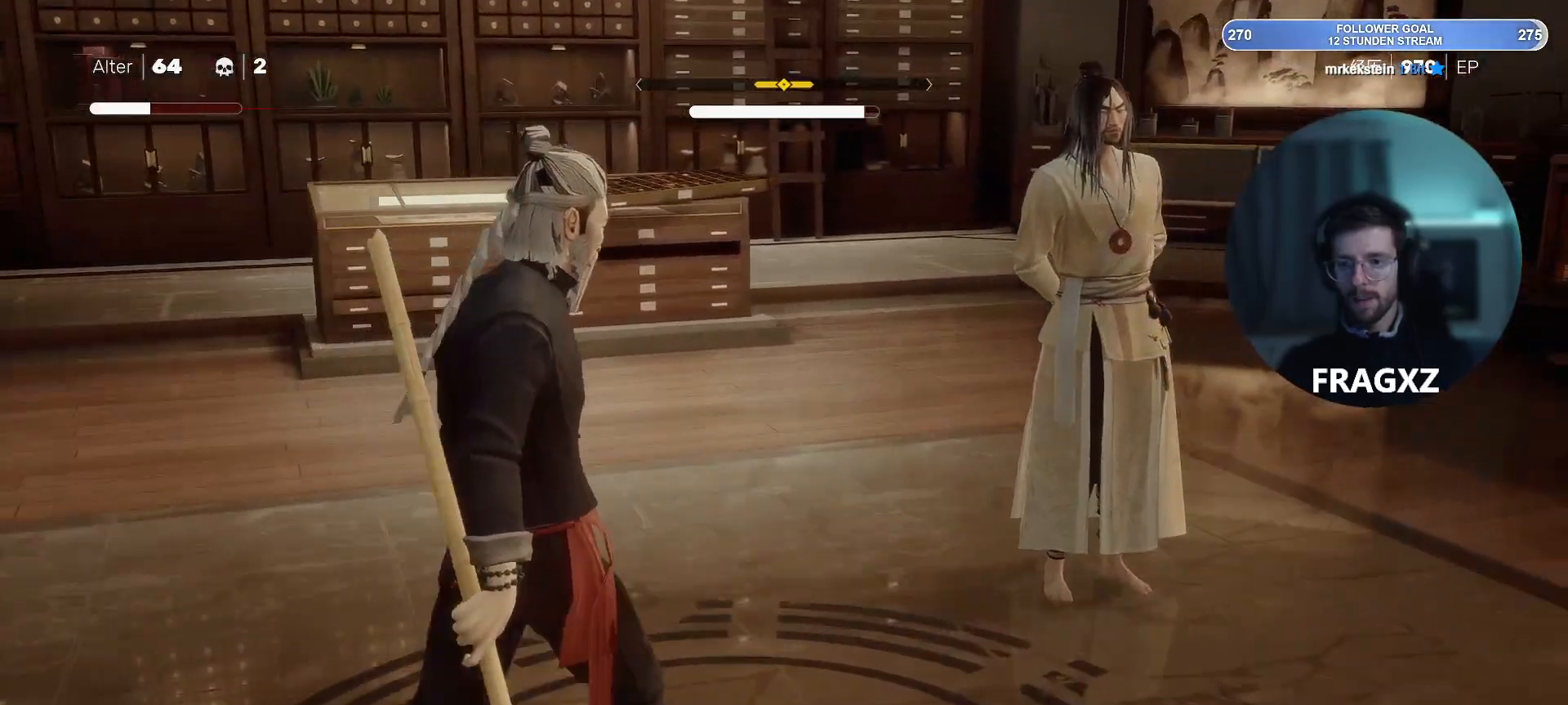
{"keys": [], "mouse": [], "events": [[100, "mouse_right", "down"], [383, "d", "up"], [383, "mouse_right", "up"], [383, "w", "up"]]}
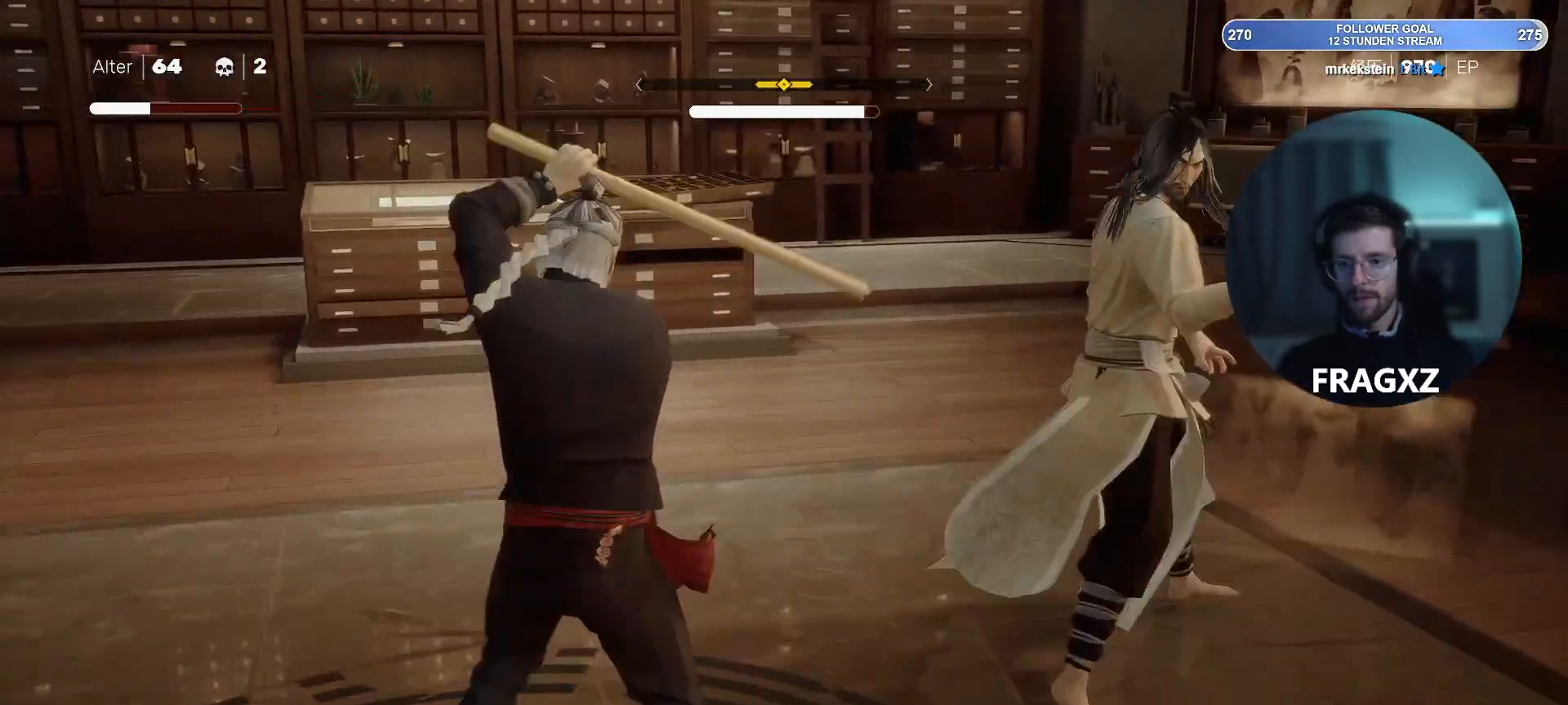
{"keys": [], "mouse": [], "events": [[400, "mouse_left", "down"], [500, "mouse_left", "up"]]}
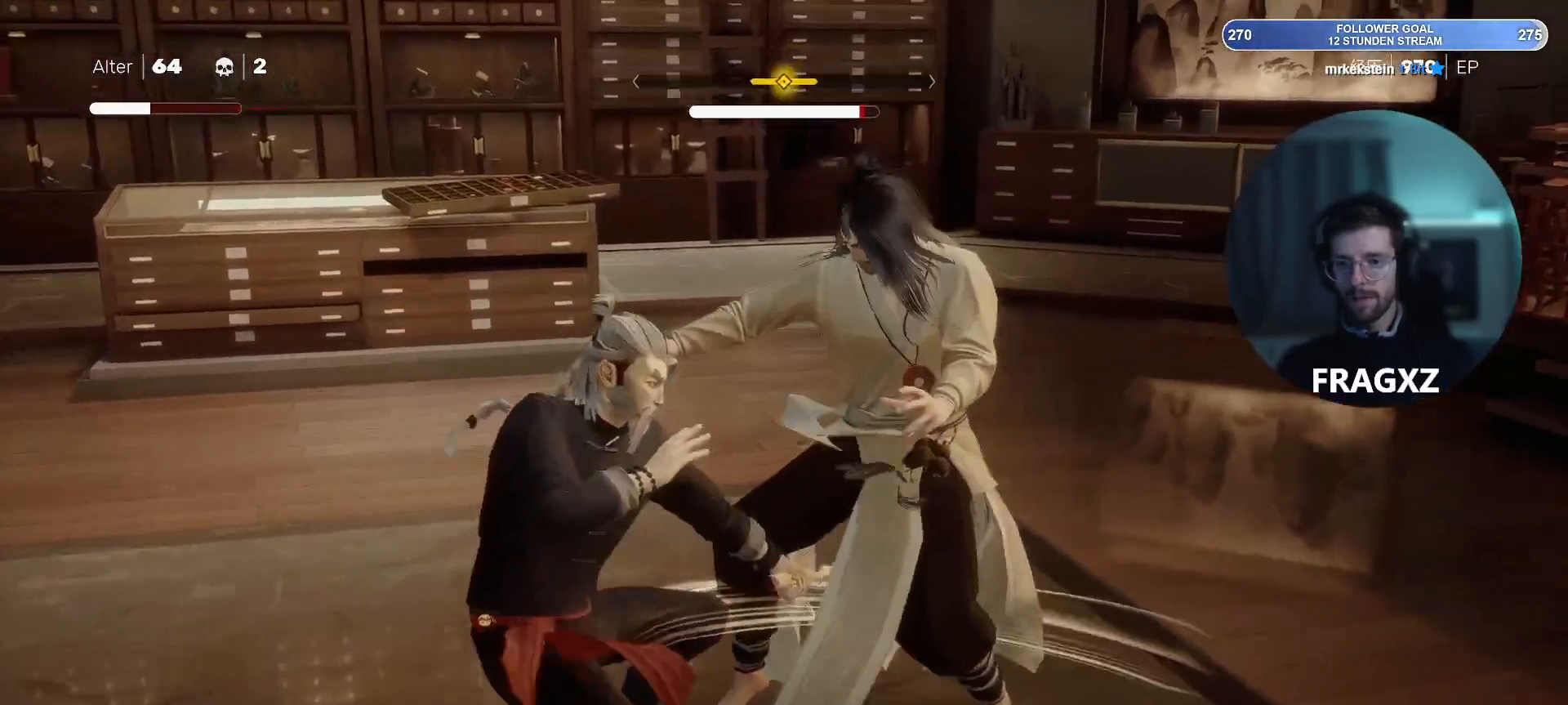
{"keys": [], "mouse": [], "events": [[283, "space", "down"], [367, "space", "up"]]}
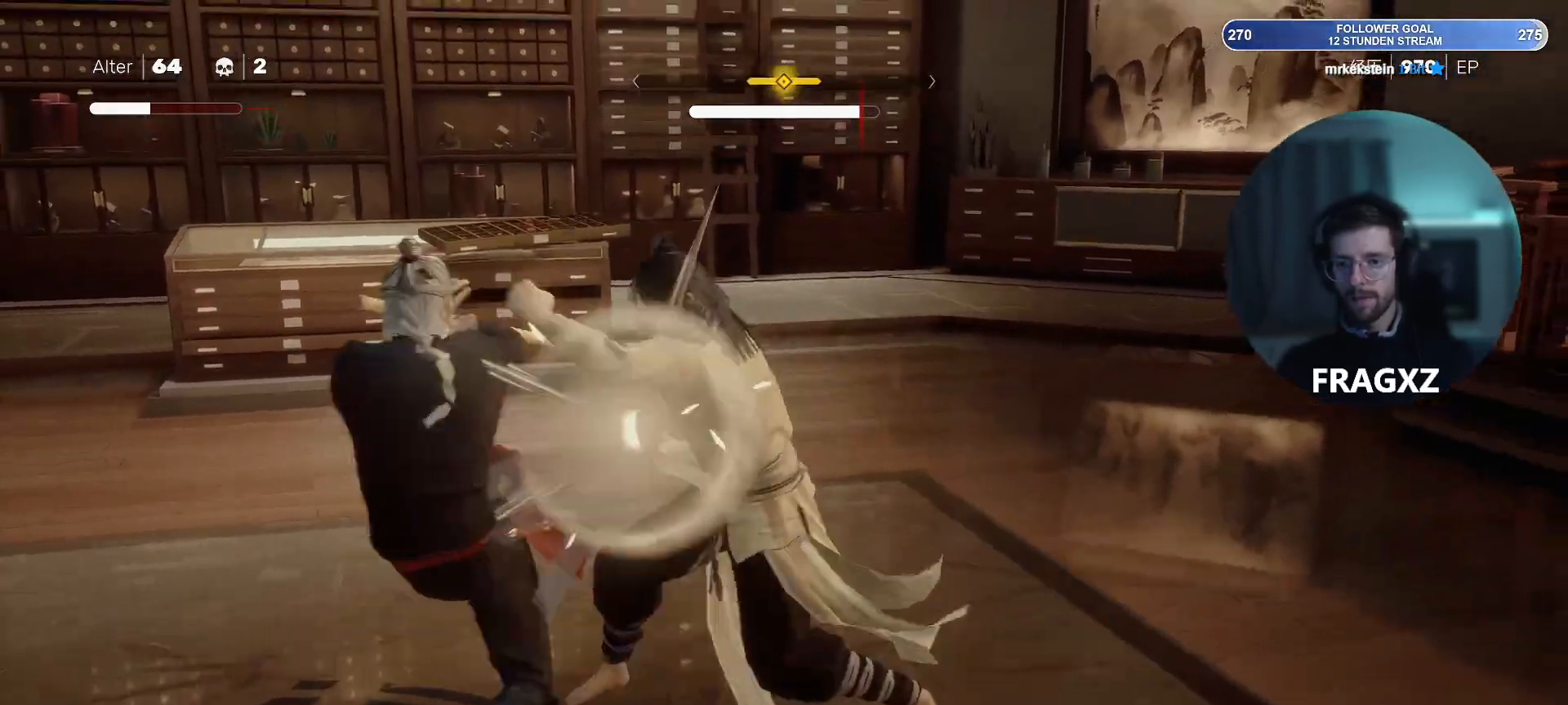
{"keys": [], "mouse": [], "events": [[383, "space", "down"], [483, "space", "up"]]}
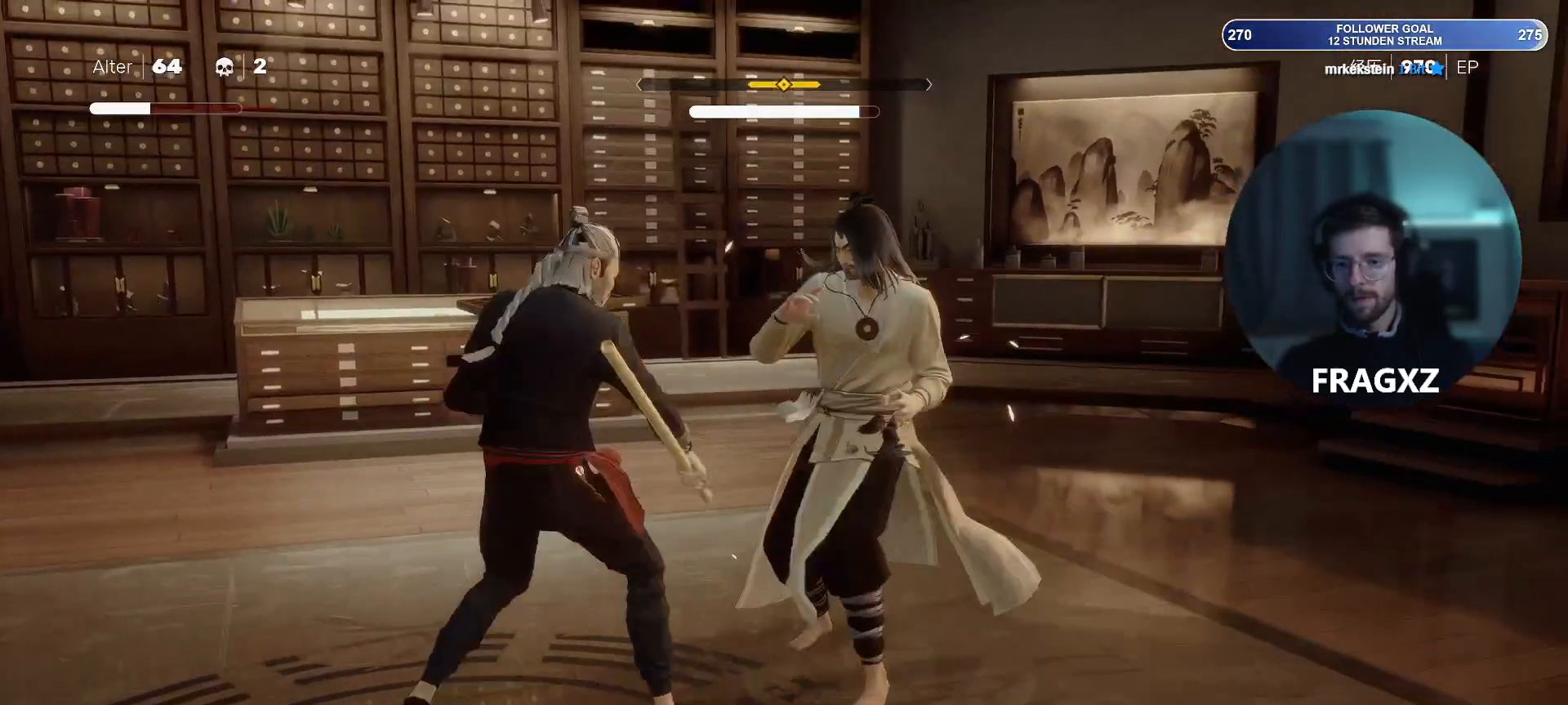
{"keys": [], "mouse": [], "events": [[167, "space", "down"], [267, "space", "up"]]}
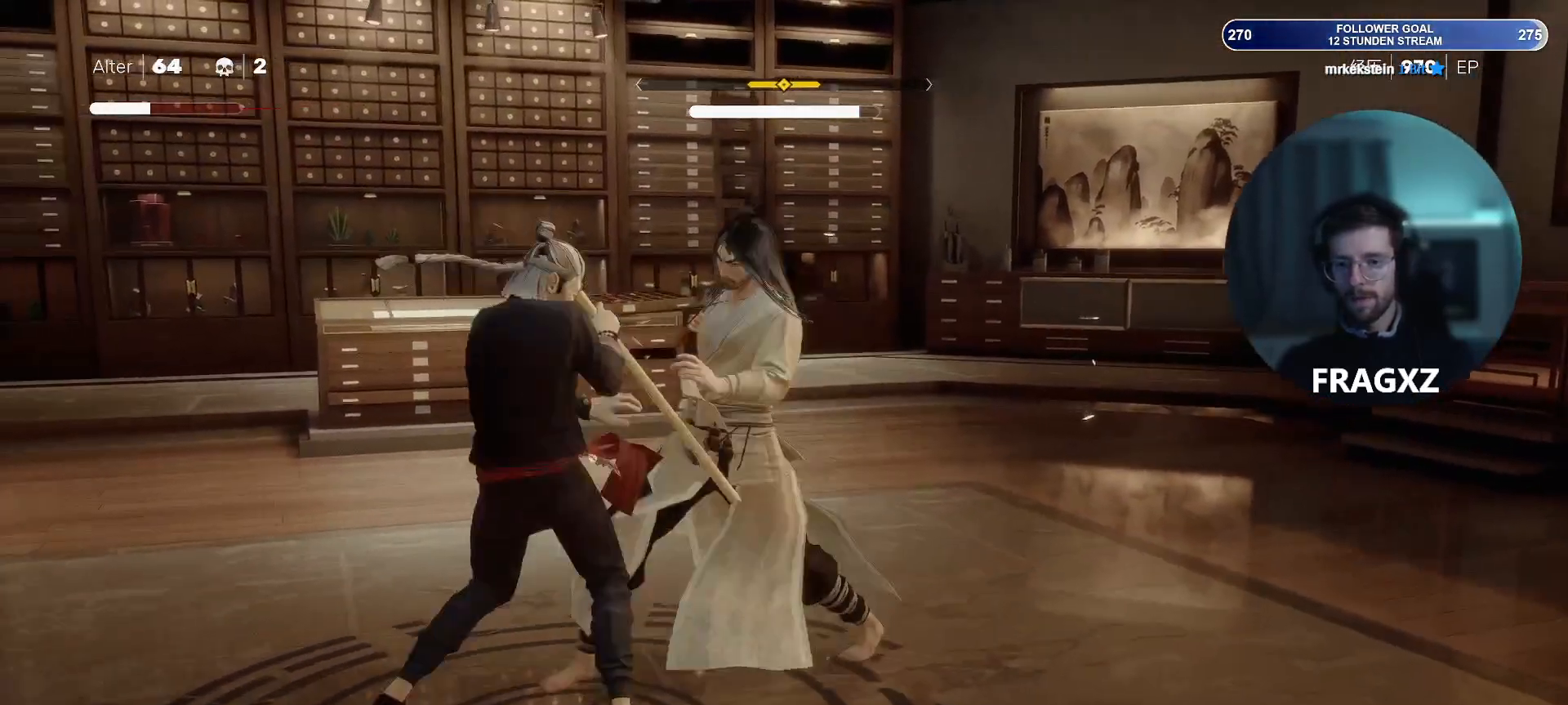
{"keys": [], "mouse": [], "events": [[133, "space", "down"], [183, "space", "up"]]}
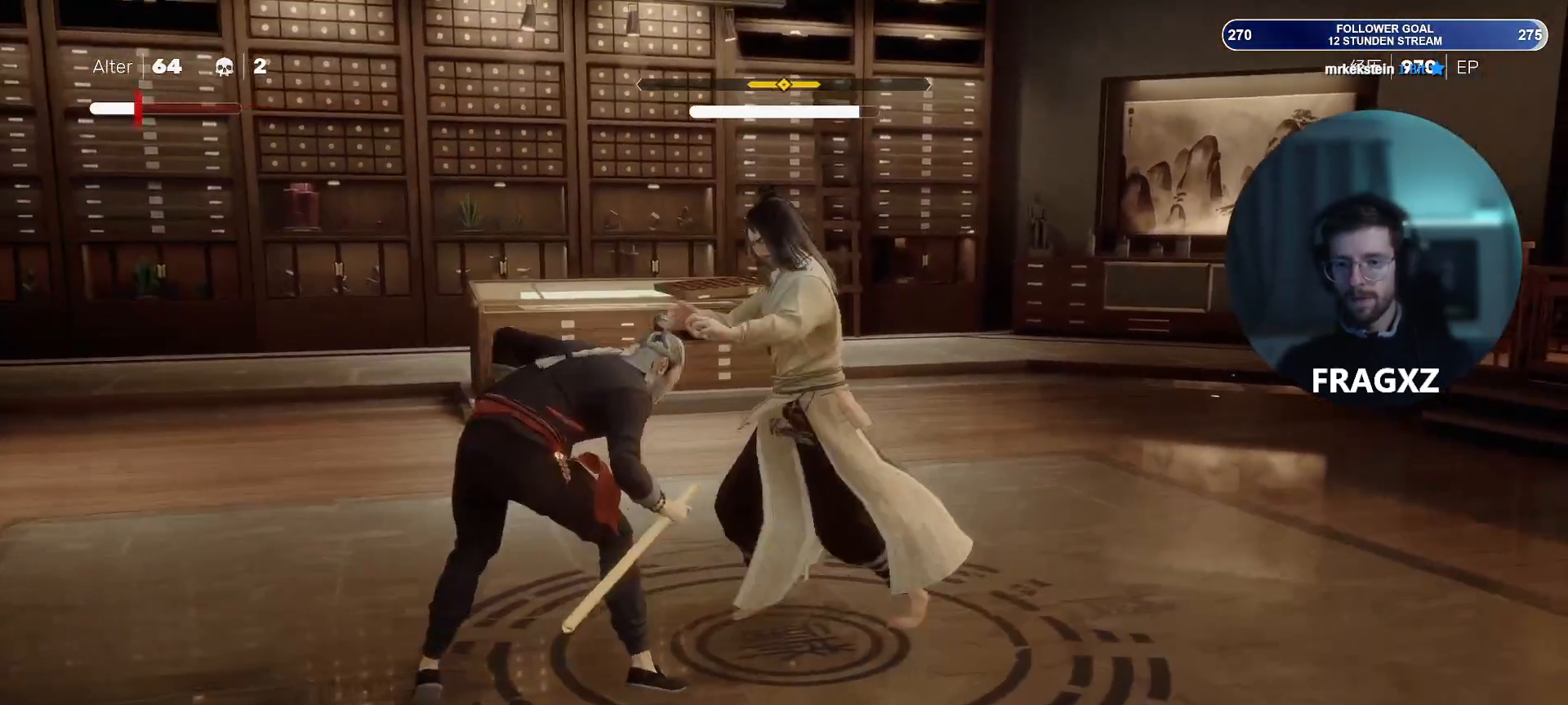
{"keys": [], "mouse": [], "events": [[200, "space", "down"], [300, "space", "up"]]}
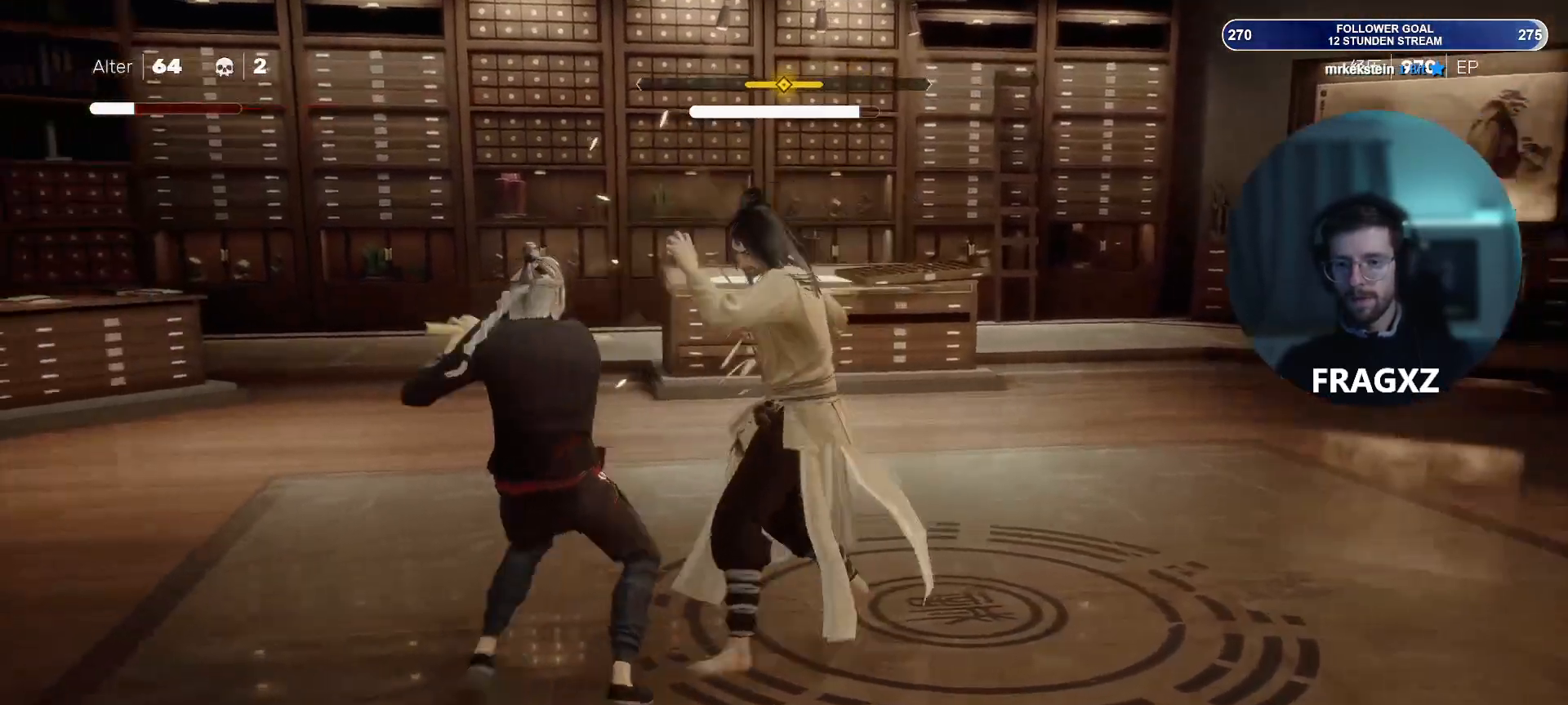
{"keys": [], "mouse": [], "events": [[217, "space", "down"], [267, "space", "up"]]}
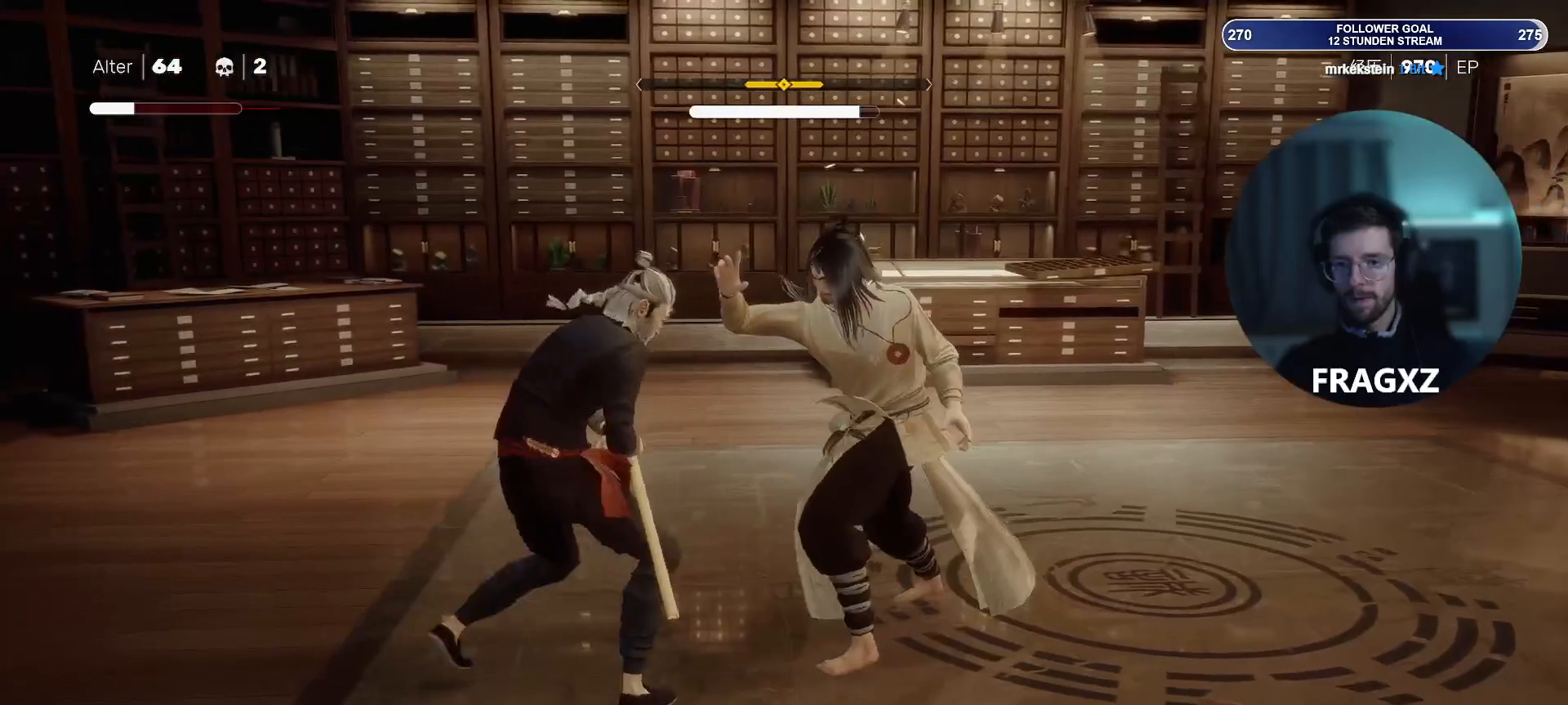
{"keys": [], "mouse": [], "events": [[133, "space", "down"], [233, "space", "up"]]}